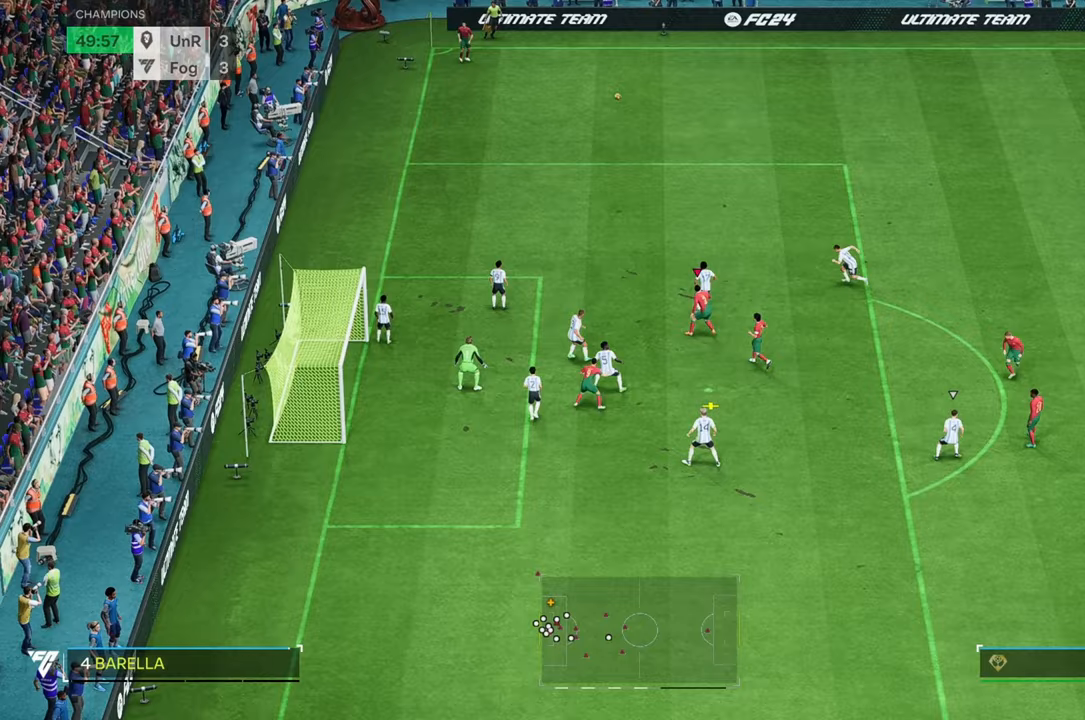
Gameplay with a controller (Xbox layout); each line is a JSON object with the inputs held at the frame after it. "events" lists button and stick changes between this image and that frame as [ms after this image, input, new state], when the widget could be followed in between. Not read: L3 R3.
{"buttons": [], "left_stick": "left", "right_stick": "center", "events": []}
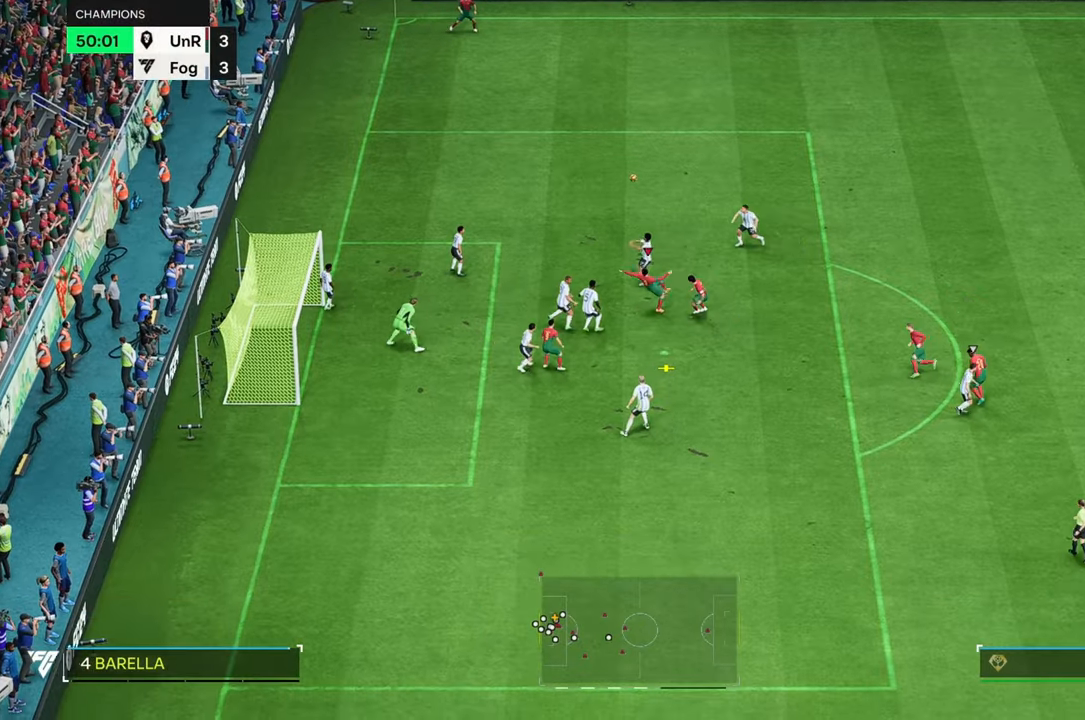
{"buttons": [], "left_stick": "left", "right_stick": "center", "events": []}
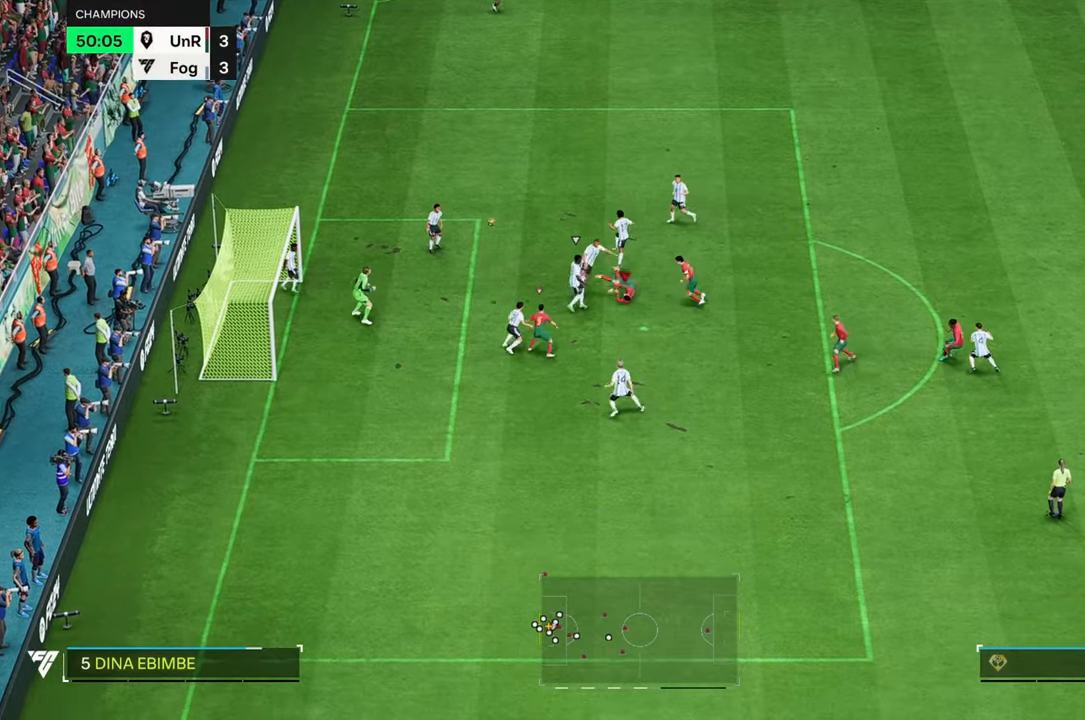
{"buttons": [], "left_stick": "down-left", "right_stick": "center", "events": [[67, "left_stick", "down-left"]]}
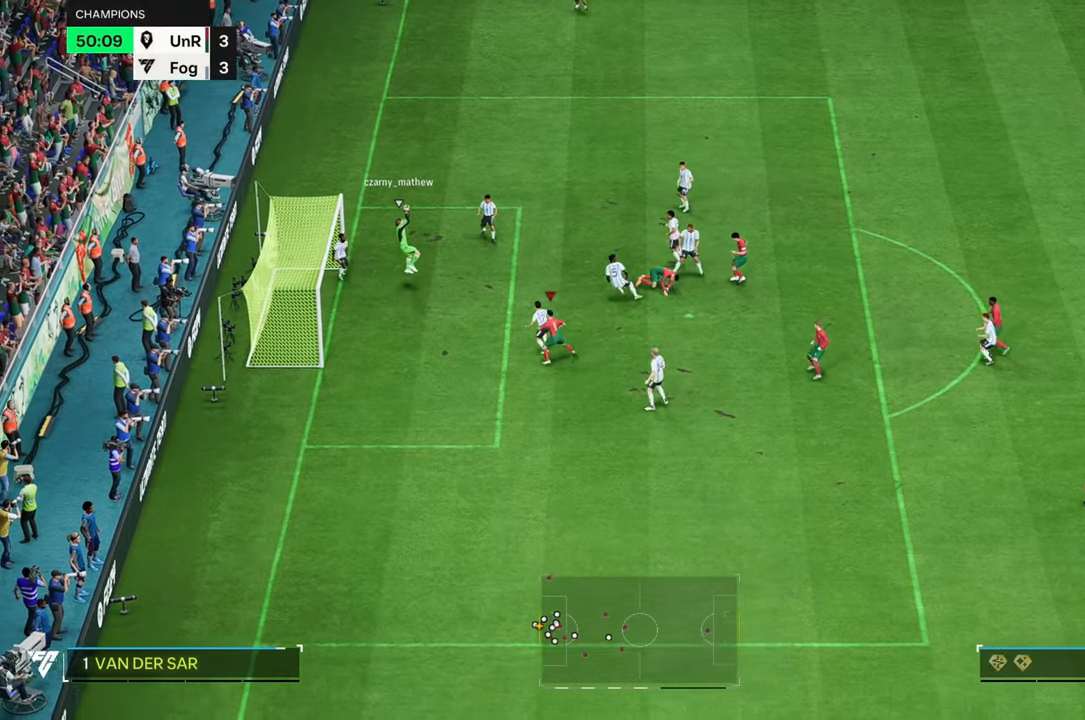
{"buttons": [], "left_stick": "right", "right_stick": "center", "events": [[300, "left_stick", "center"], [350, "left_stick", "right"]]}
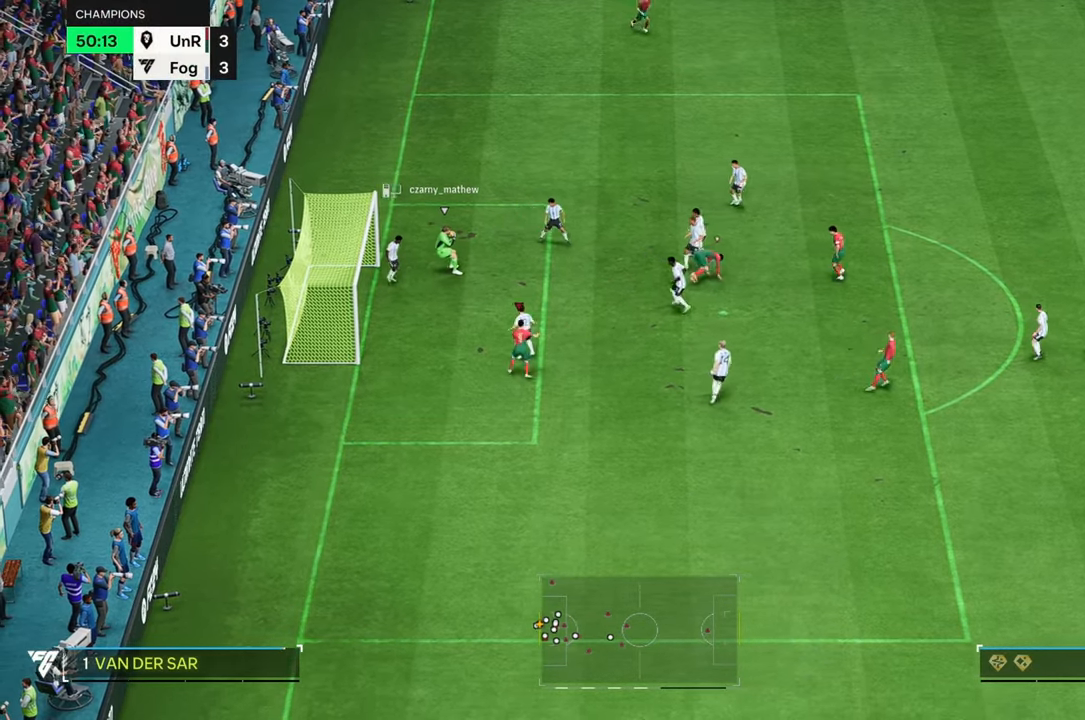
{"buttons": ["R2"], "left_stick": "right", "right_stick": "center", "events": [[400, "R2", "down"]]}
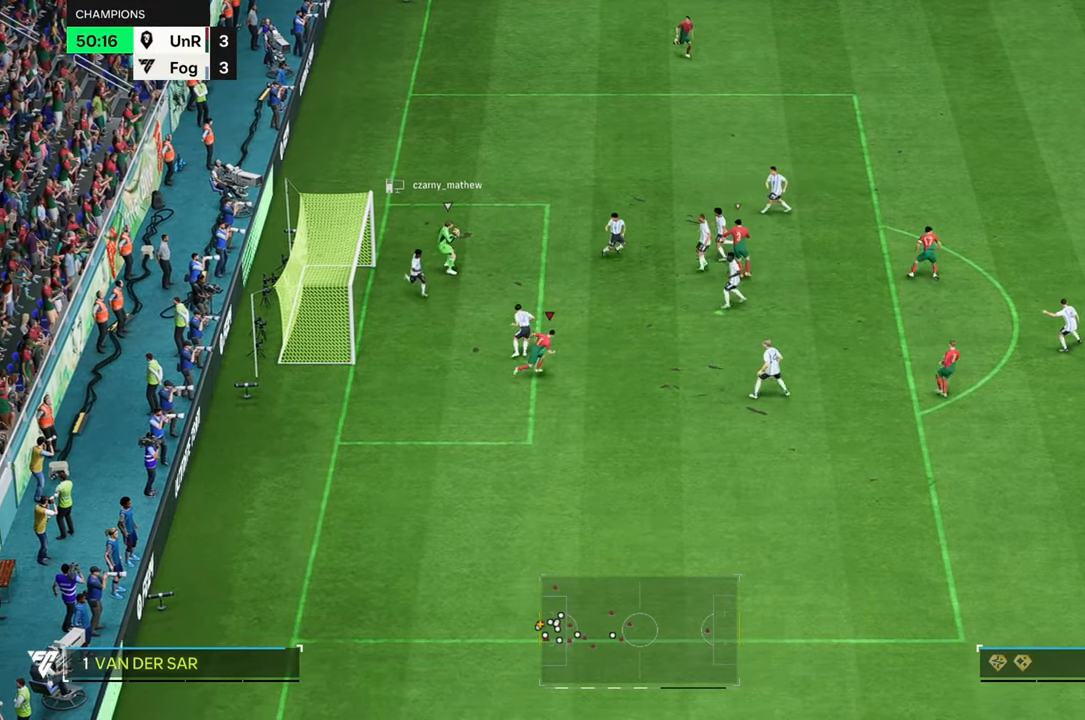
{"buttons": [], "left_stick": "right", "right_stick": "center", "events": [[467, "R2", "up"]]}
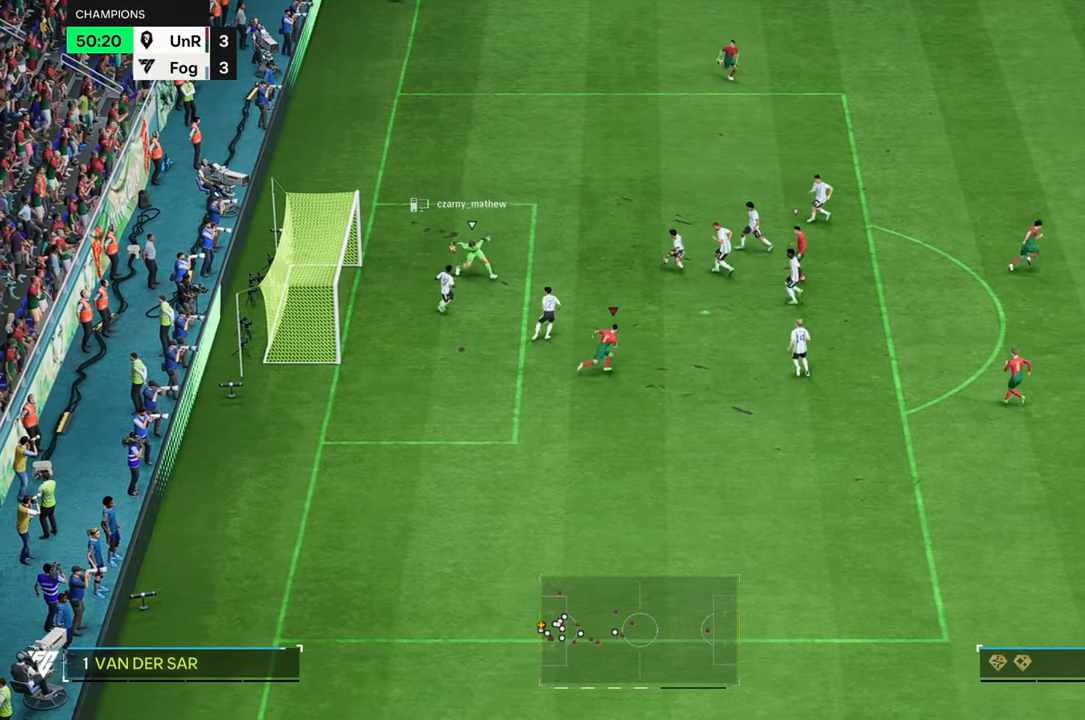
{"buttons": [], "left_stick": "up-right", "right_stick": "center", "events": [[450, "left_stick", "up-right"]]}
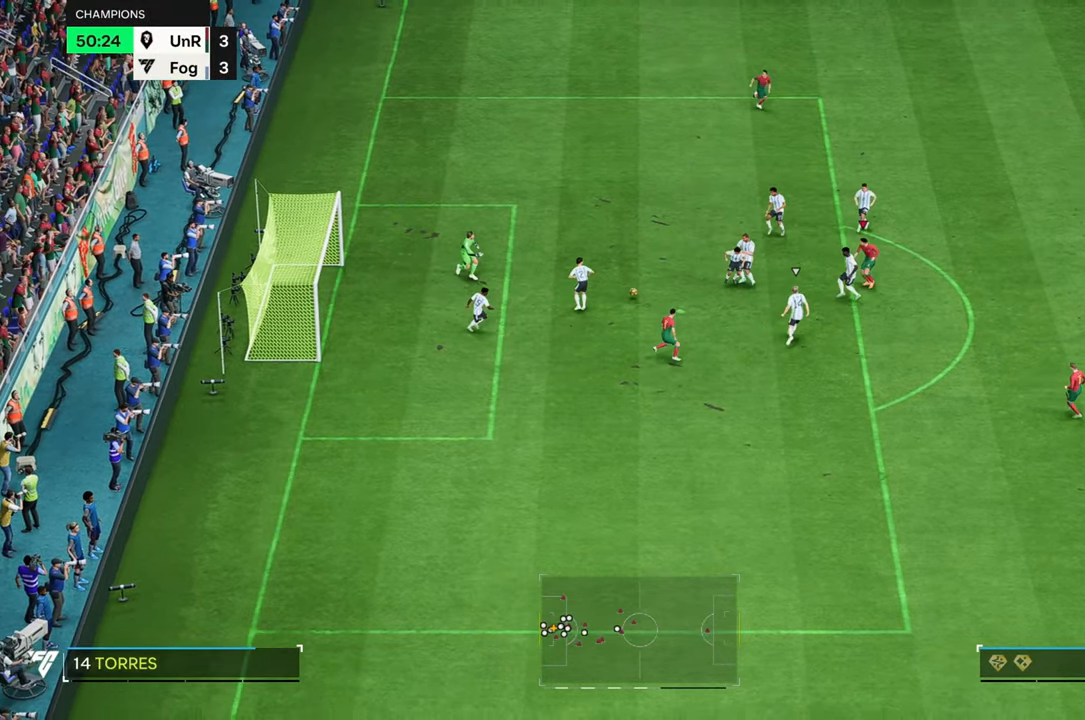
{"buttons": [], "left_stick": "up", "right_stick": "center", "events": [[333, "left_stick", "up"]]}
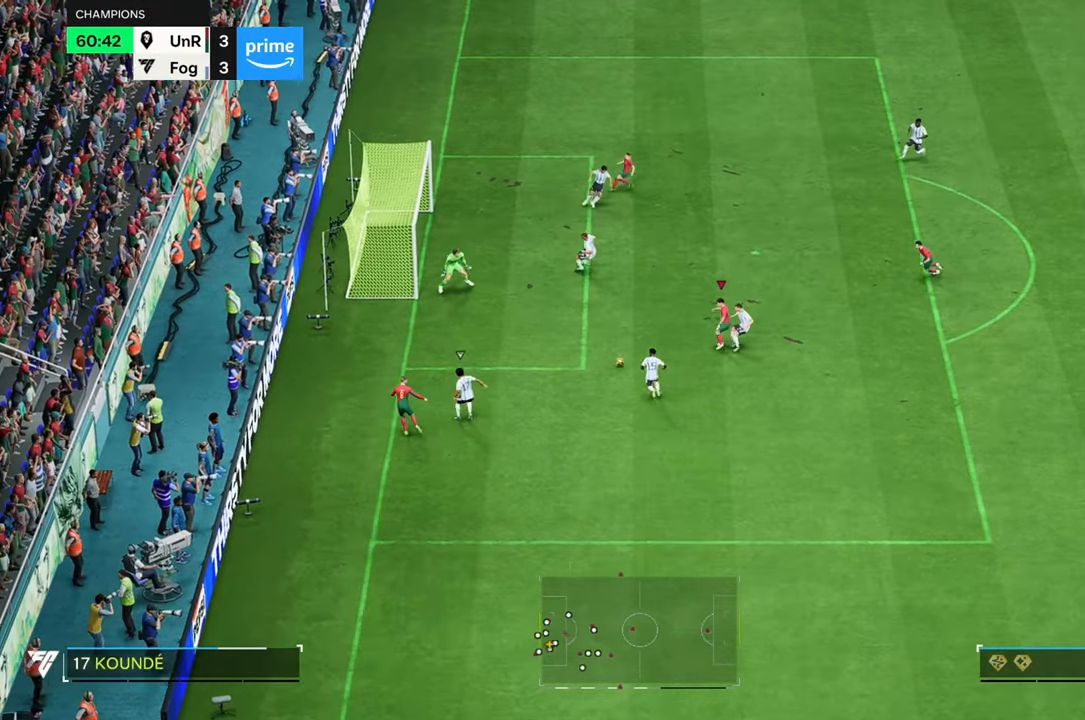
{"buttons": [], "left_stick": "up-left", "right_stick": "center", "events": [[50, "left_stick", "up-left"]]}
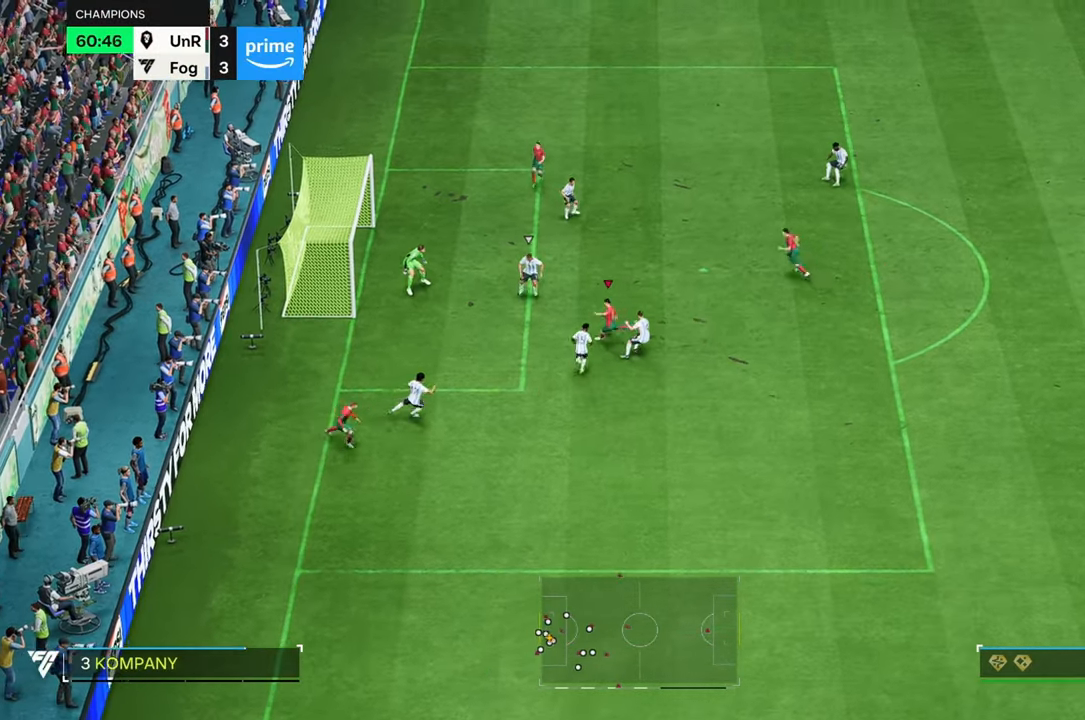
{"buttons": [], "left_stick": "left", "right_stick": "center", "events": [[283, "left_stick", "left"]]}
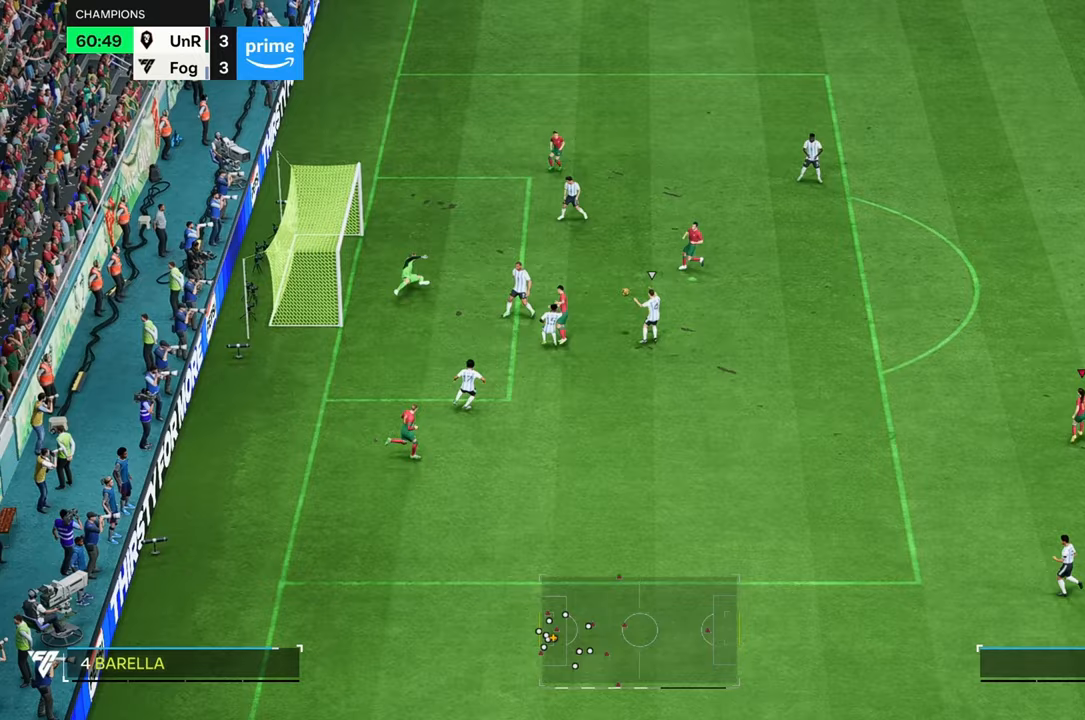
{"buttons": [], "left_stick": "up-right", "right_stick": "center", "events": [[17, "left_stick", "down-left"], [283, "left_stick", "left"], [483, "left_stick", "up-right"]]}
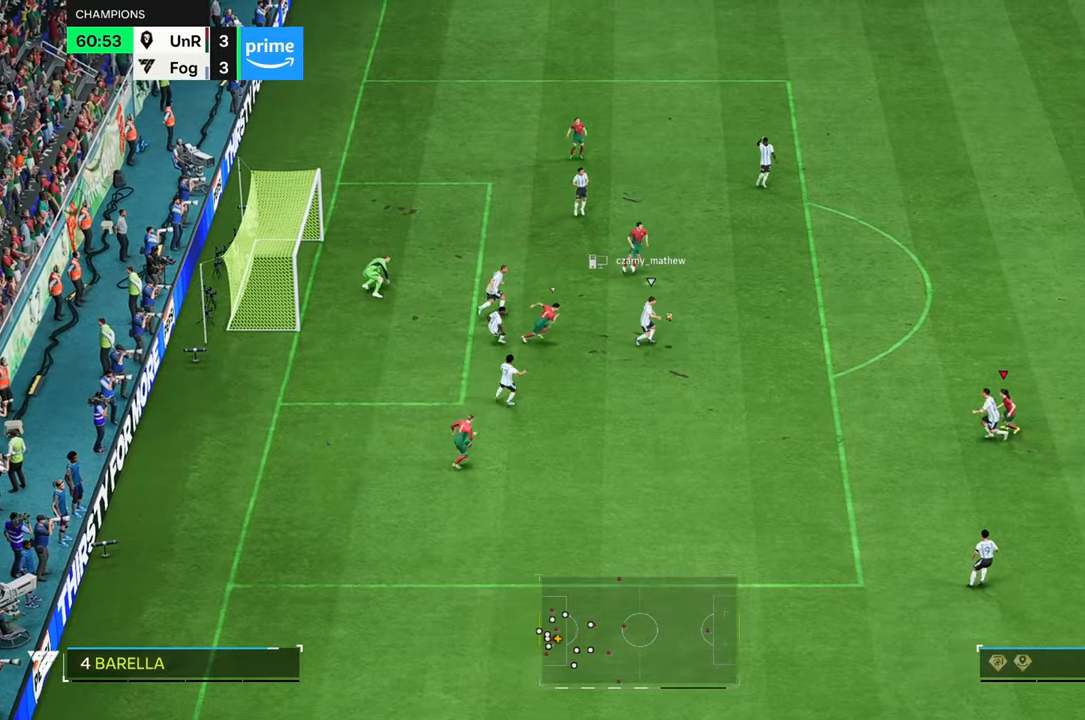
{"buttons": ["R2"], "left_stick": "up-right", "right_stick": "center", "events": [[150, "left_stick", "right"], [200, "R2", "down"], [367, "left_stick", "up-right"]]}
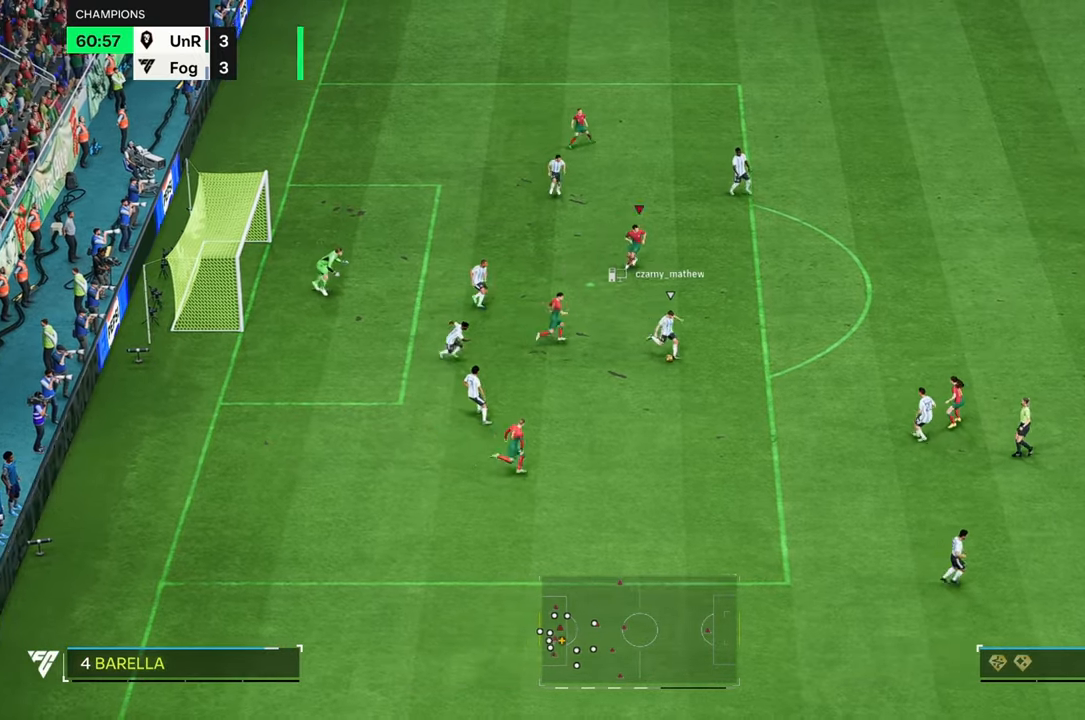
{"buttons": ["R2"], "left_stick": "up-right", "right_stick": "center"}
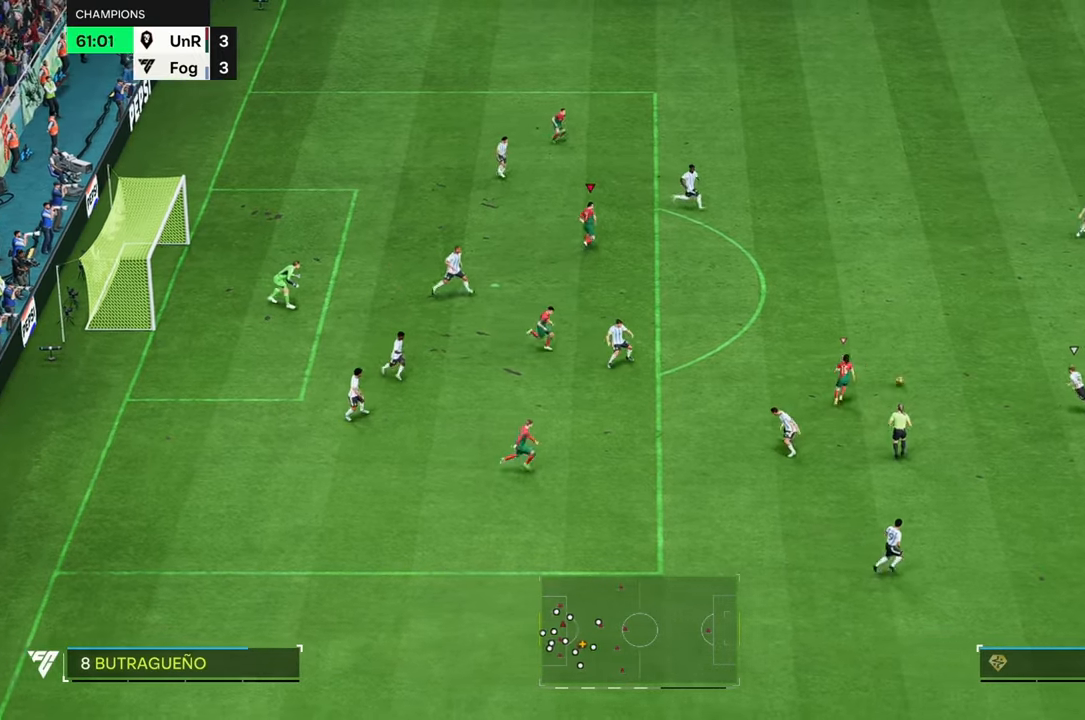
{"buttons": [], "left_stick": "right", "right_stick": "center", "events": [[117, "R2", "up"], [283, "left_stick", "right"]]}
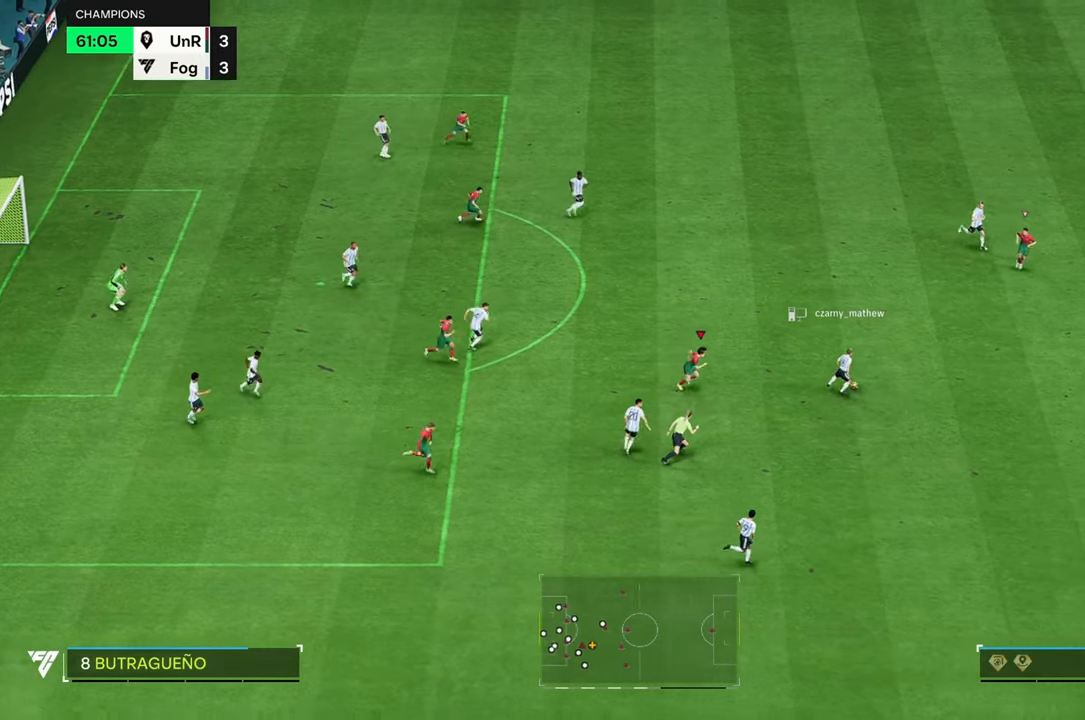
{"buttons": ["R2"], "left_stick": "right", "right_stick": "center", "events": [[33, "R2", "down"]]}
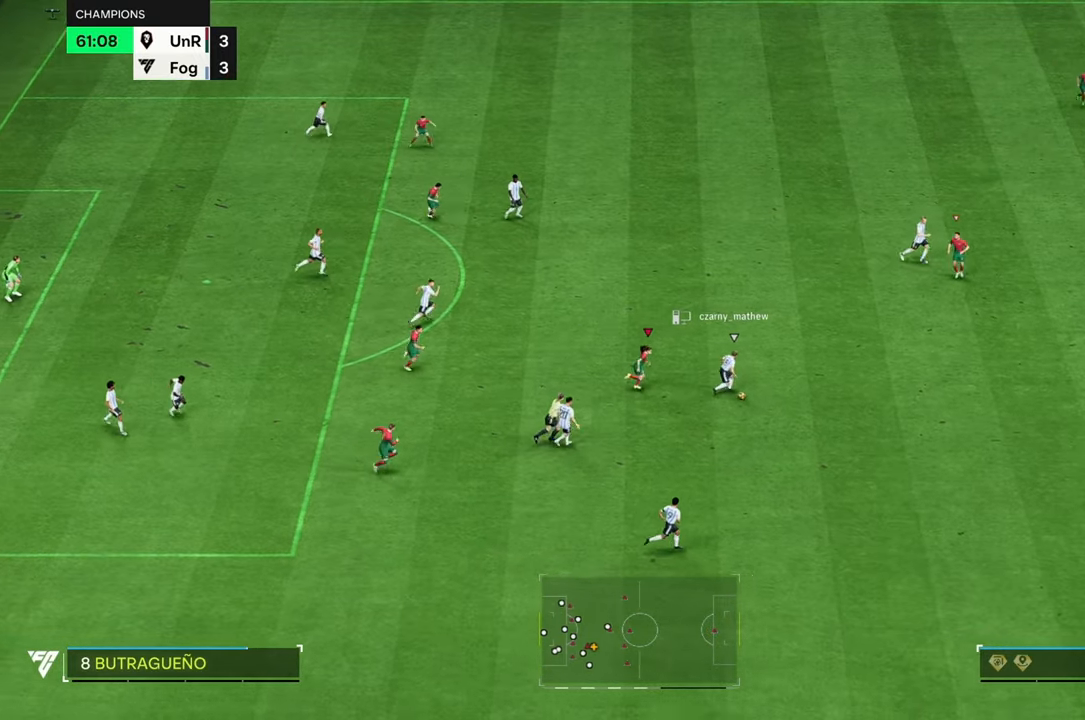
{"buttons": ["R2"], "left_stick": "right", "right_stick": "center", "events": []}
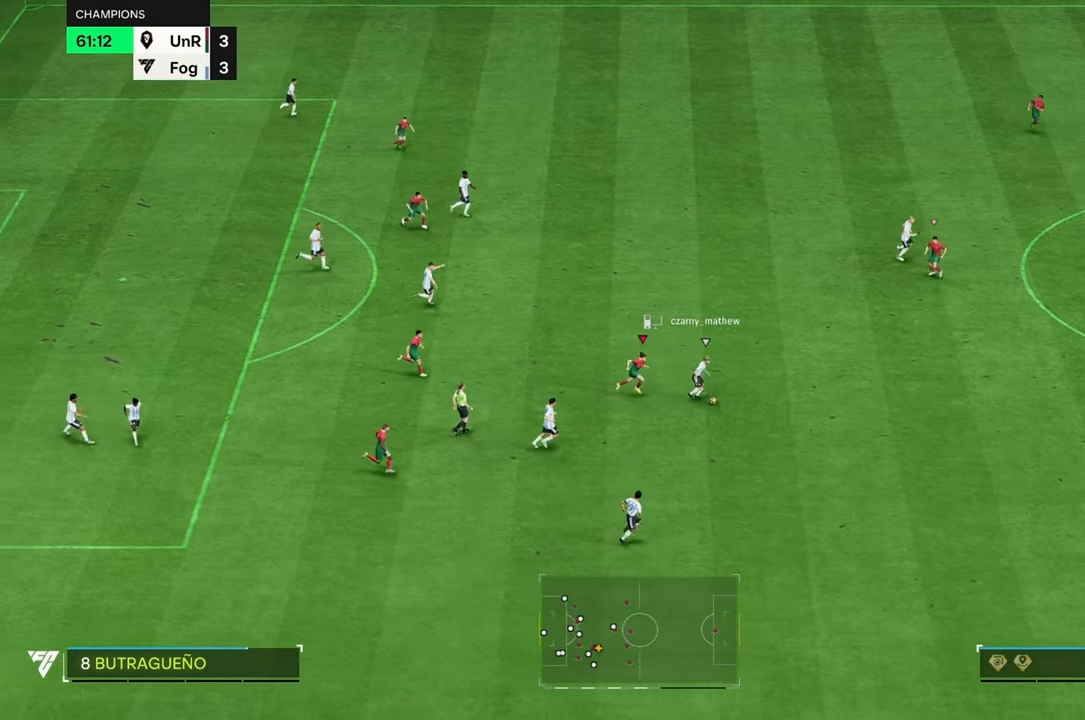
{"buttons": [], "left_stick": "center", "right_stick": "center", "events": [[450, "R2", "up"], [483, "left_stick", "center"]]}
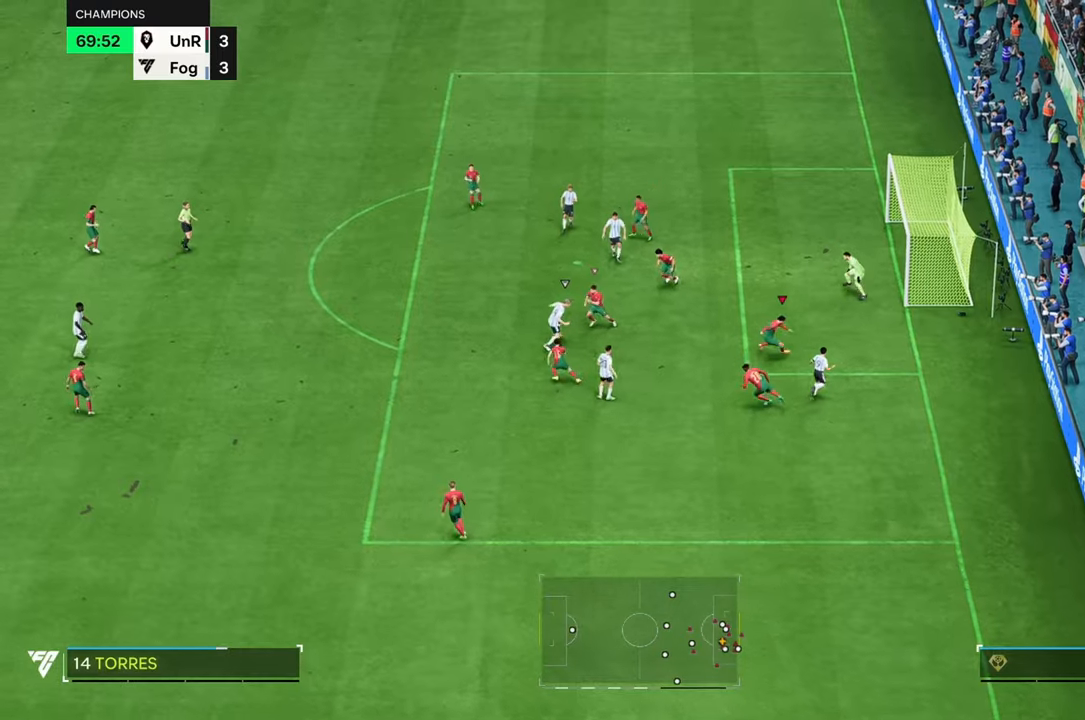
{"buttons": [], "left_stick": "up-left", "right_stick": "center", "events": [[33, "left_stick", "up"], [467, "left_stick", "up-left"]]}
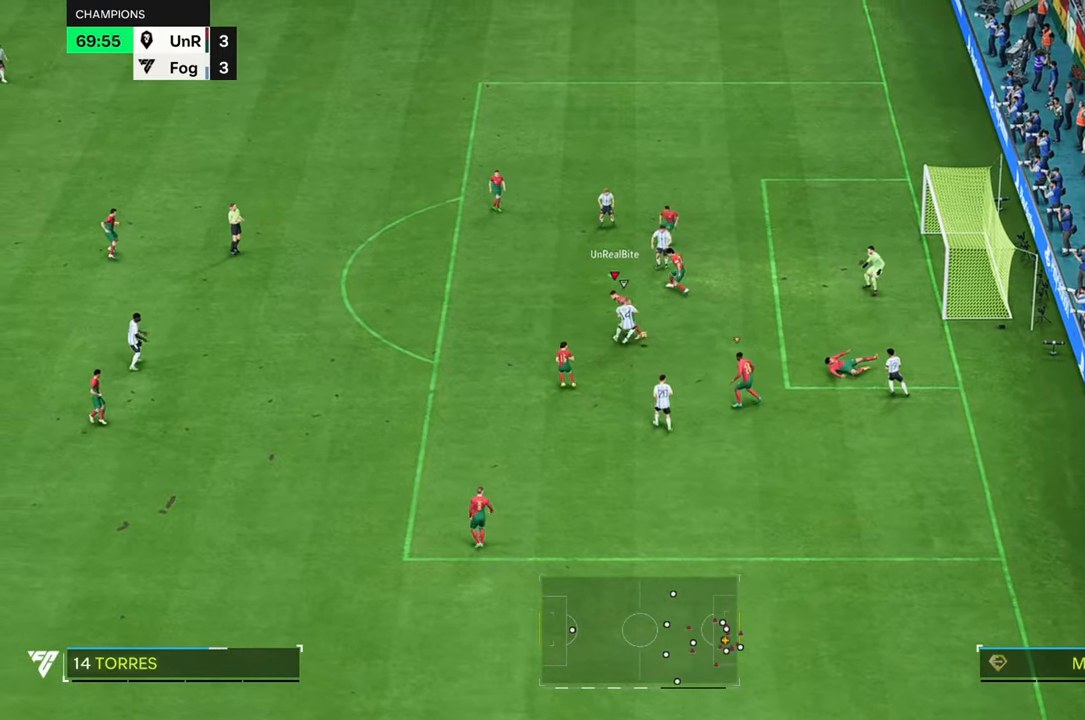
{"buttons": [], "left_stick": "up-left", "right_stick": "center", "events": []}
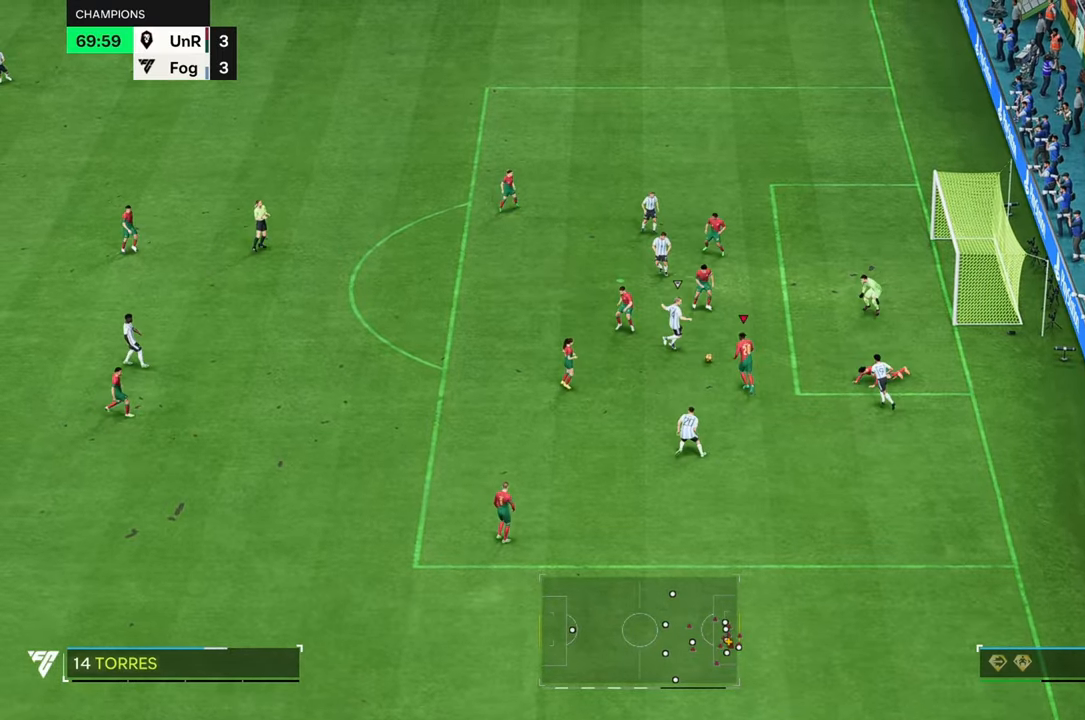
{"buttons": [], "left_stick": "down-left", "right_stick": "center", "events": [[50, "left_stick", "left"], [233, "left_stick", "down-left"]]}
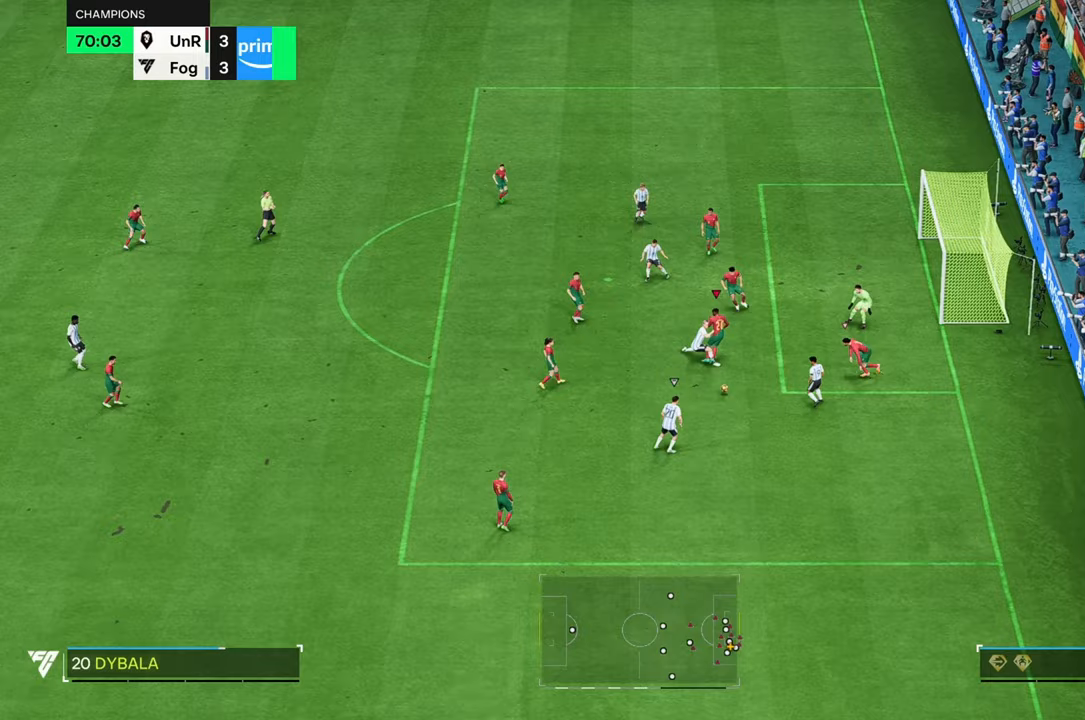
{"buttons": [], "left_stick": "down-right", "right_stick": "center", "events": [[167, "left_stick", "left"], [267, "left_stick", "down"], [317, "left_stick", "down-right"]]}
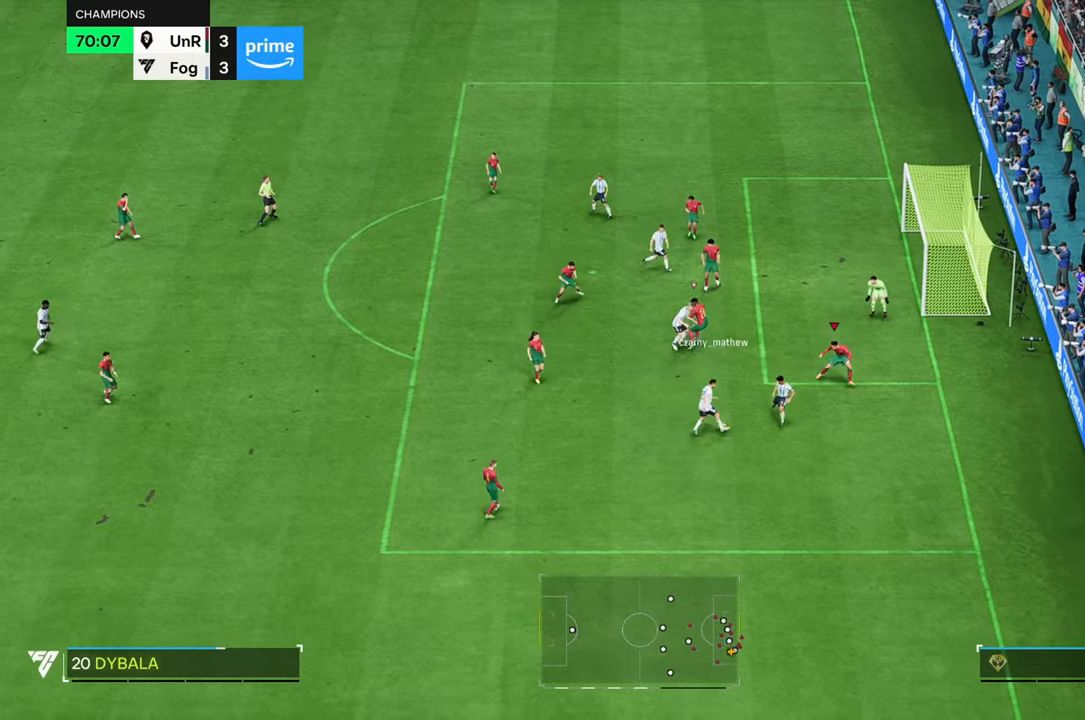
{"buttons": [], "left_stick": "left", "right_stick": "center", "events": [[217, "left_stick", "center"], [267, "left_stick", "left"]]}
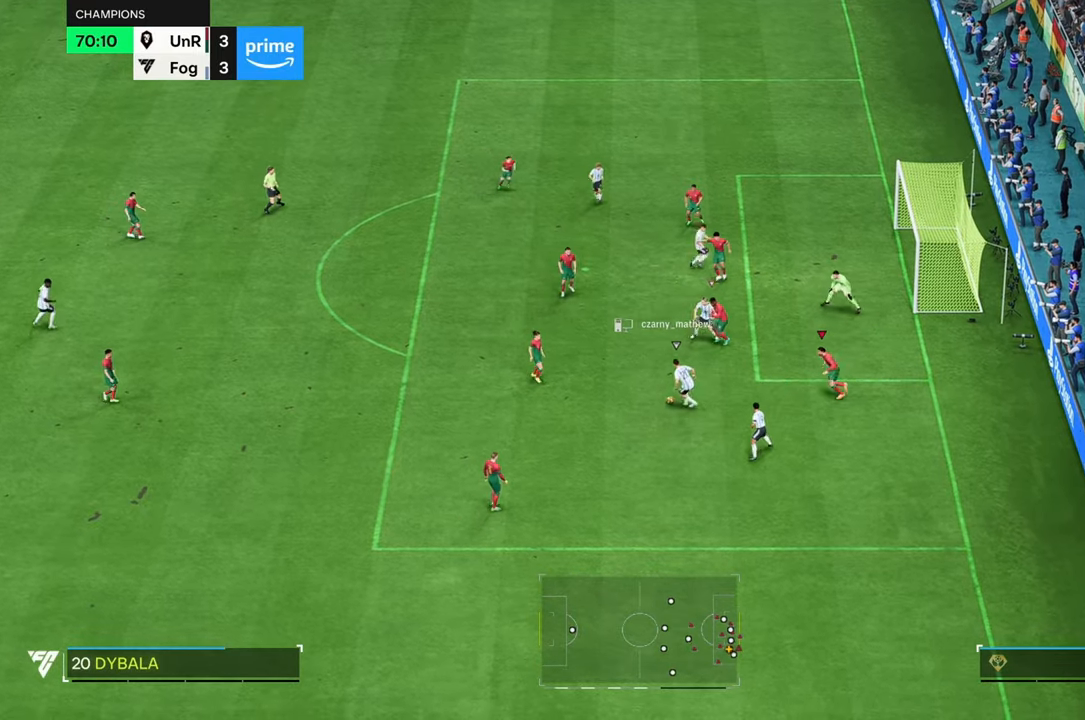
{"buttons": [], "left_stick": "up-left", "right_stick": "center", "events": [[17, "left_stick", "up-left"], [200, "left_stick", "left"], [483, "left_stick", "up-left"]]}
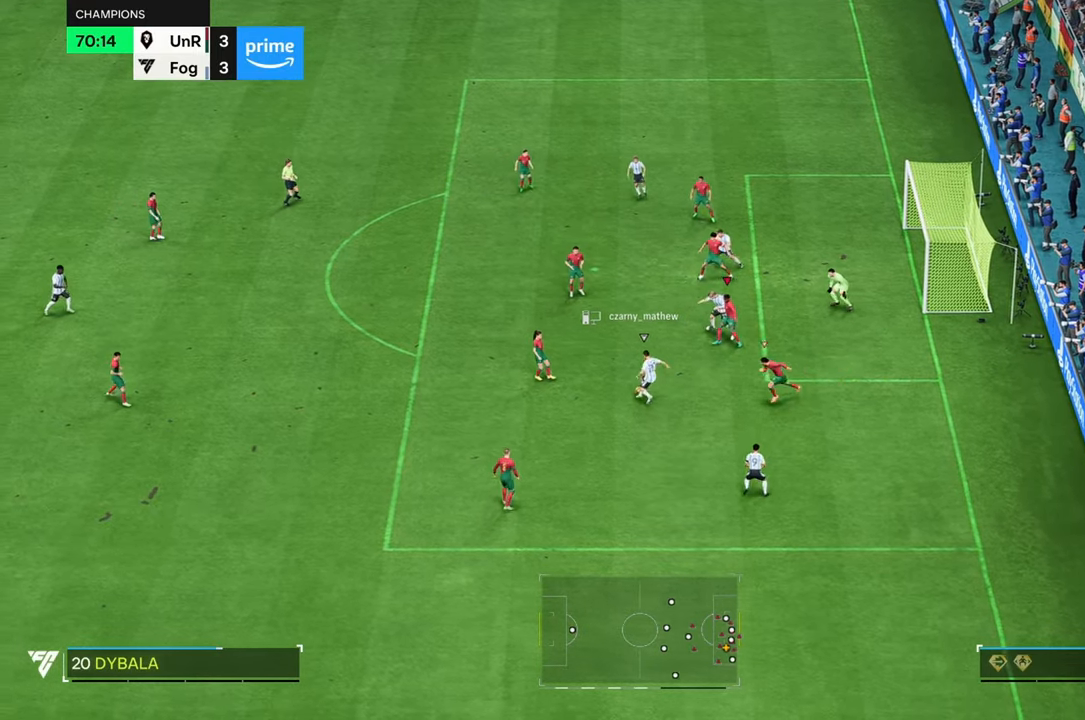
{"buttons": [], "left_stick": "left", "right_stick": "center", "events": [[133, "R2", "down"], [167, "left_stick", "left"], [350, "R2", "up"]]}
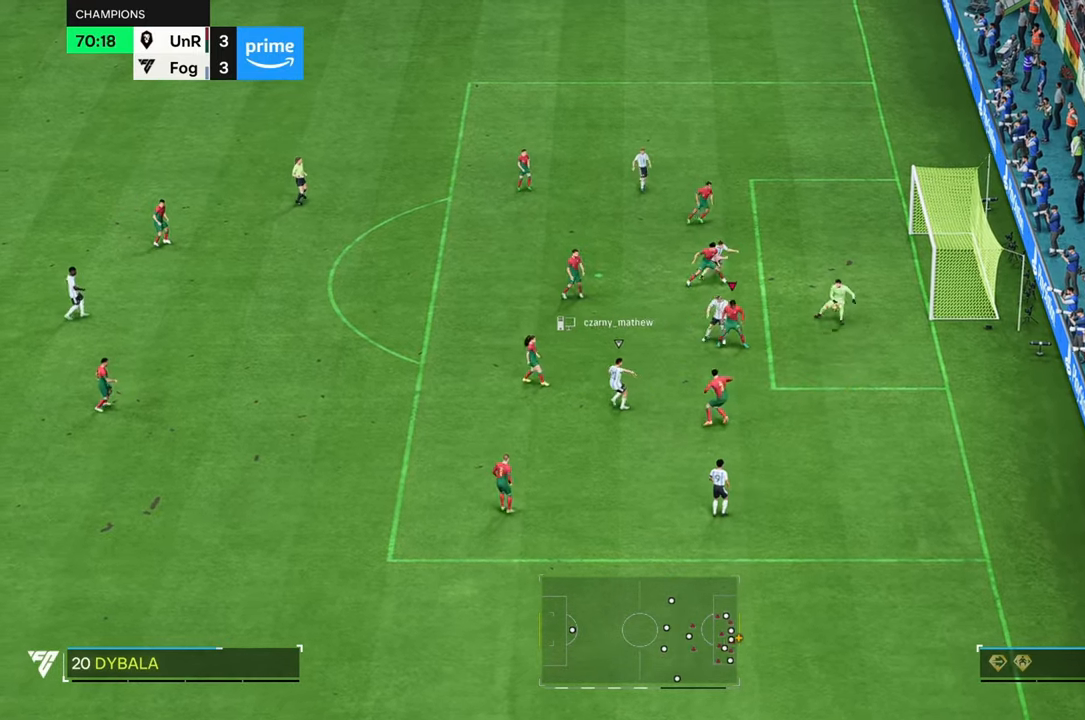
{"buttons": [], "left_stick": "down-left", "right_stick": "center", "events": [[183, "left_stick", "down-left"]]}
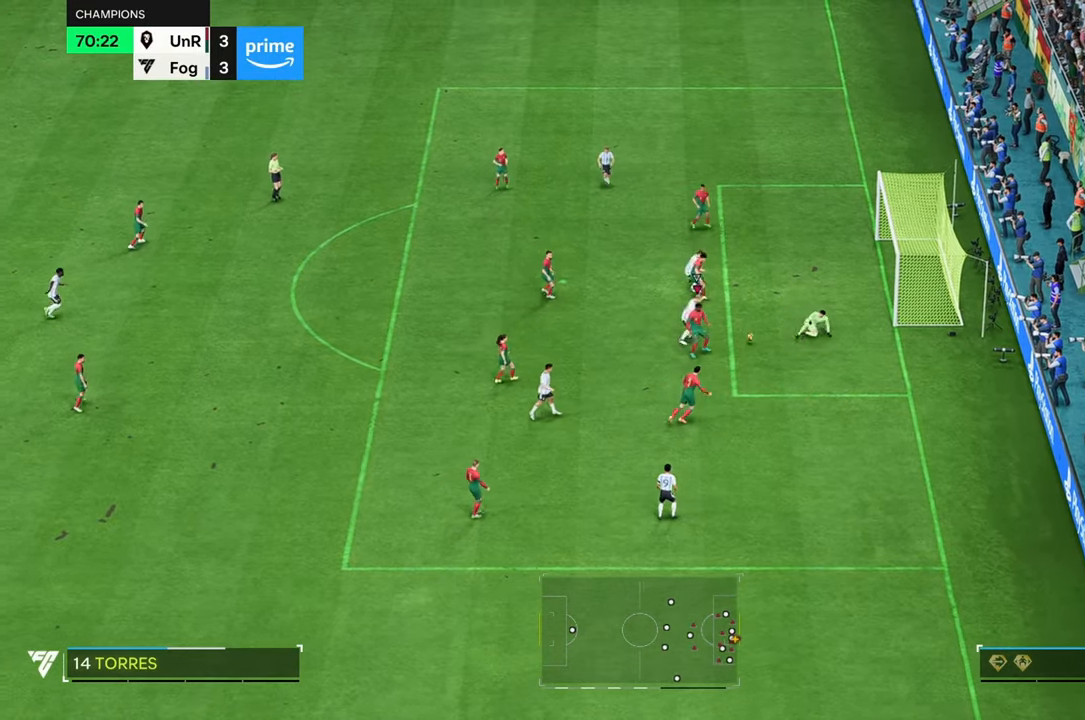
{"buttons": [], "left_stick": "down-right", "right_stick": "center", "events": [[150, "left_stick", "right"], [433, "left_stick", "down-right"]]}
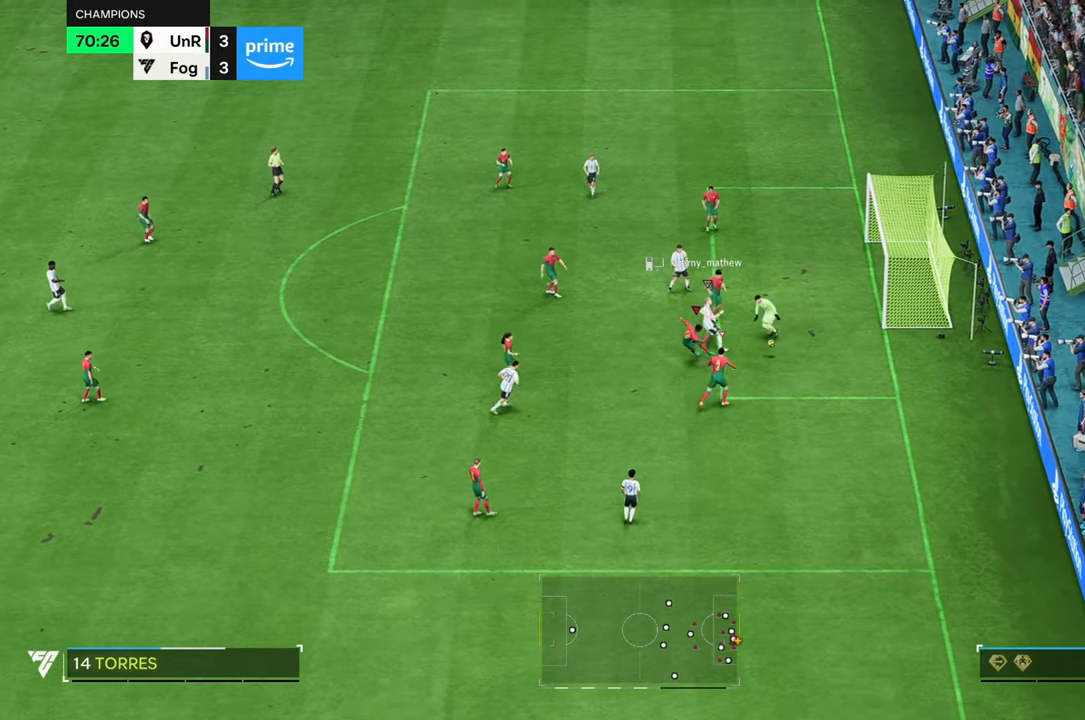
{"buttons": [], "left_stick": "down-right", "right_stick": "center", "events": [[67, "left_stick", "down"], [483, "left_stick", "down-right"]]}
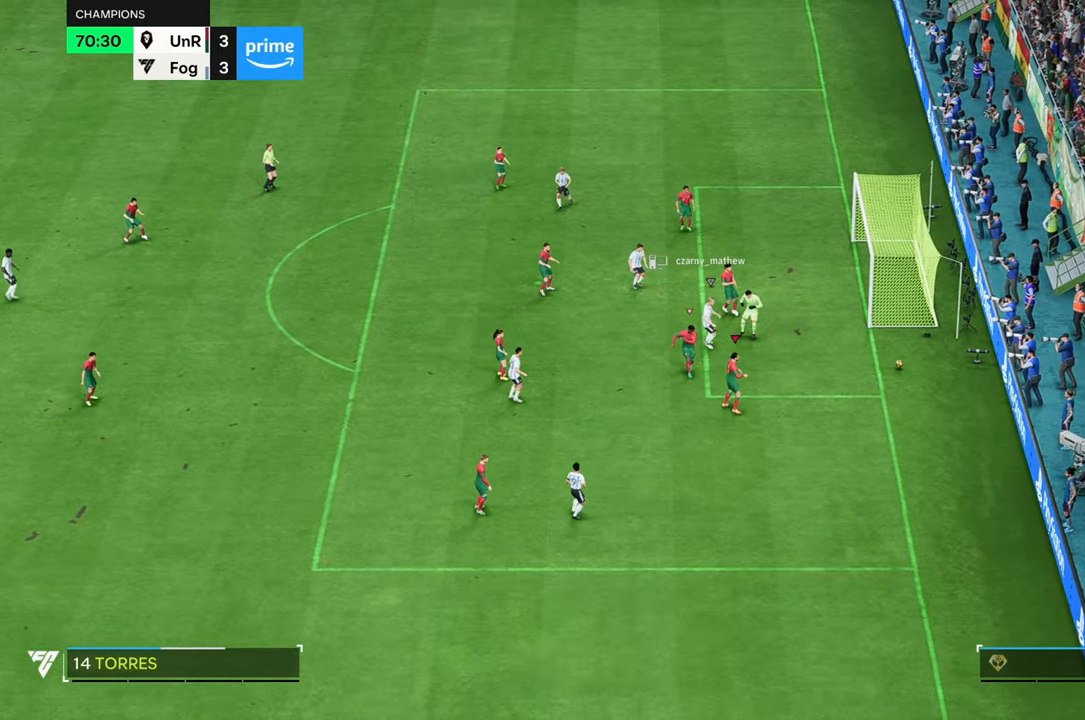
{"buttons": [], "left_stick": "down-right", "right_stick": "center", "events": []}
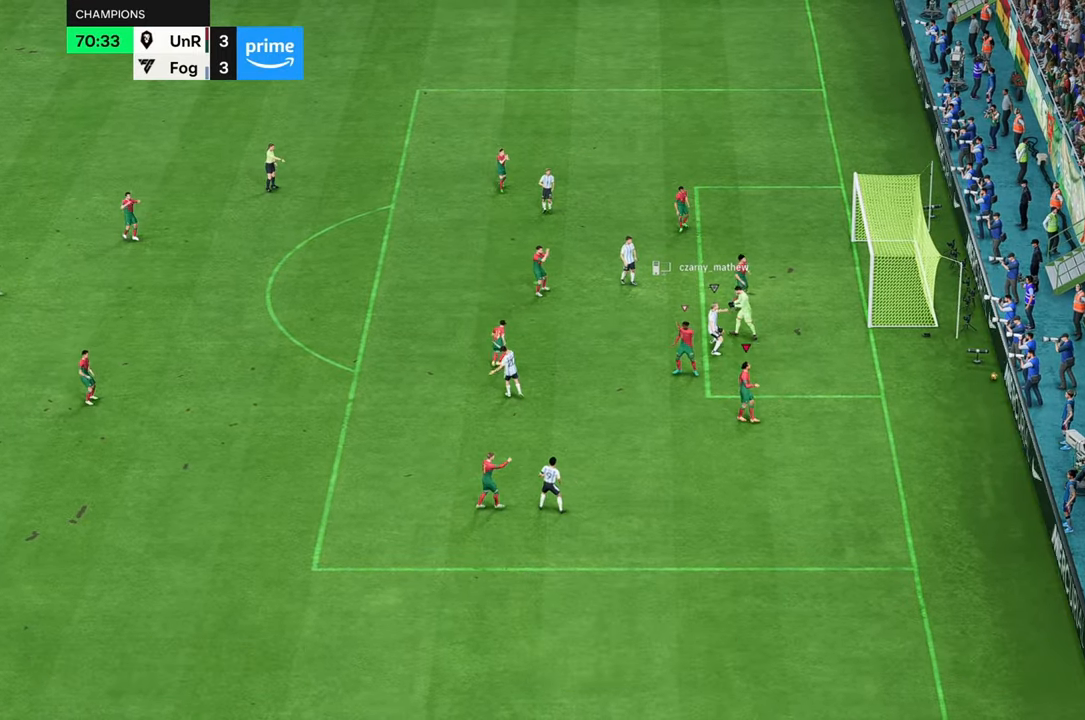
{"buttons": [], "left_stick": "center", "right_stick": "center", "events": [[17, "left_stick", "center"]]}